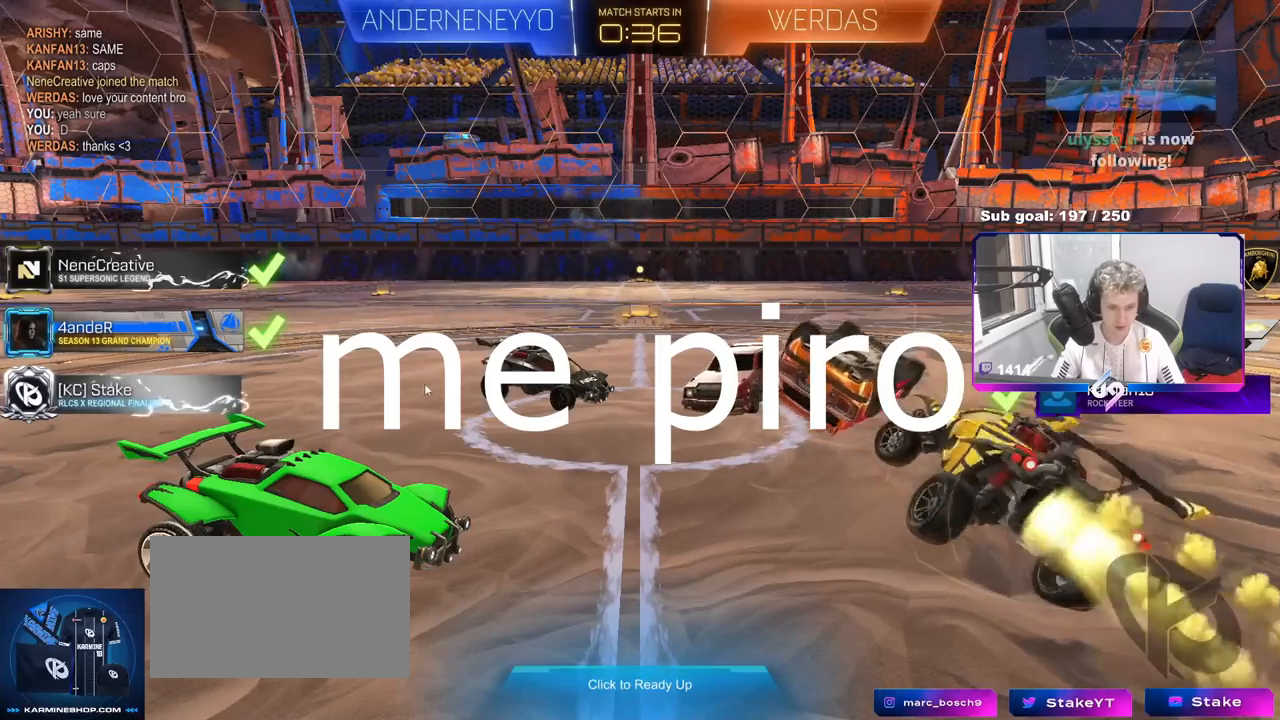
Gameplay with keyboard and mouse; each line is a JSON object with the keys and mouse buttons held at the frame after it. "events" lists presses ("down") and releases ("up") of "1", "2", "3", "4", "5", "a", "alt", "c", "caps_lock", "ctrl", "d", "e", "f", "g", "q", "r", "s", "shift", "space", "t", "tab", "v", "w", "x", "z", "mouse_left", "mouse_wheel" and "mouse_right" between this image and that frame as [ms after this image, input, new state], when the widget could be followed in between. "mouse_left", "mouse_wheel", "mouse_right" = the "left", "wheel", "right" buttons of the "mouse" list. No other keys are recorded. "wheel" means that the mouse wheel is clicked or scrolled. "mouse_move" is the direction in which the mouse moves at that frame (one of eight, or "still"), when it could be read.
{"keys": ["w"], "mouse": ["left"], "mouse_move": "still", "events": [[117, "a", "down"], [117, "w", "down"], [350, "a", "up"], [350, "d", "down"], [450, "mouse_left", "down"], [500, "d", "up"]]}
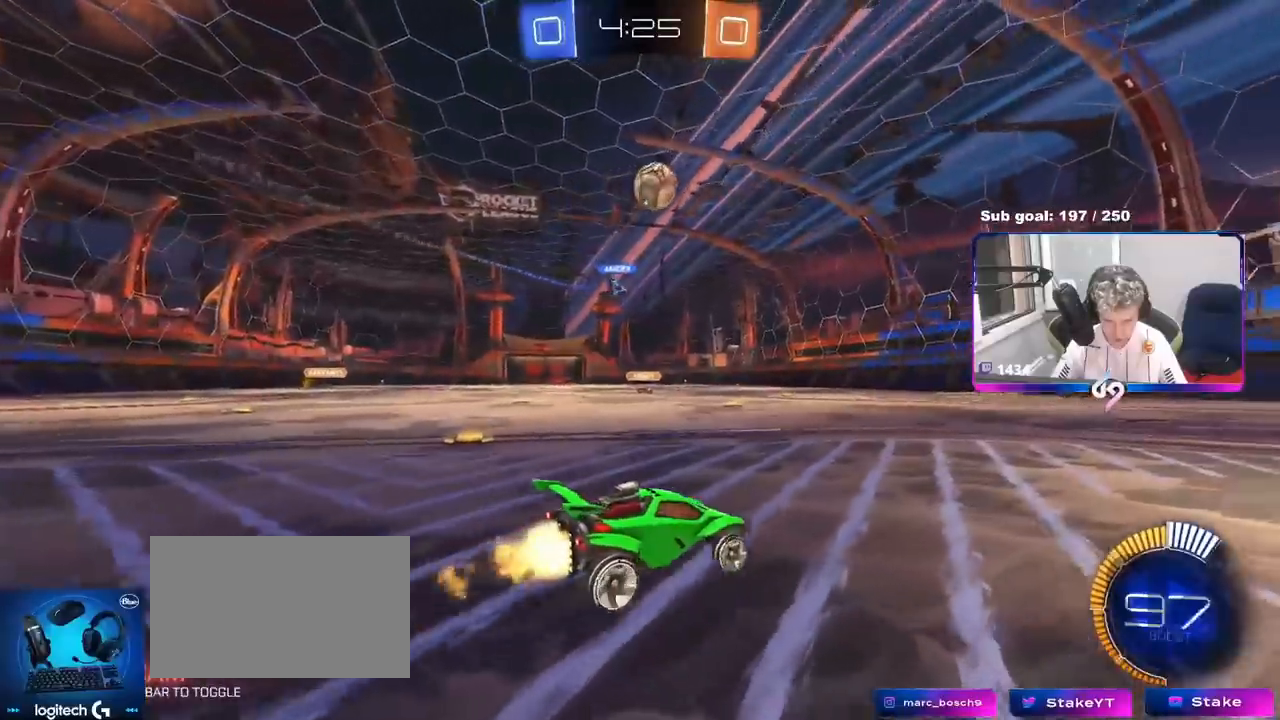
{"keys": ["d", "w"], "mouse": [], "mouse_move": "still", "events": [[100, "mouse_left", "up"], [367, "d", "down"]]}
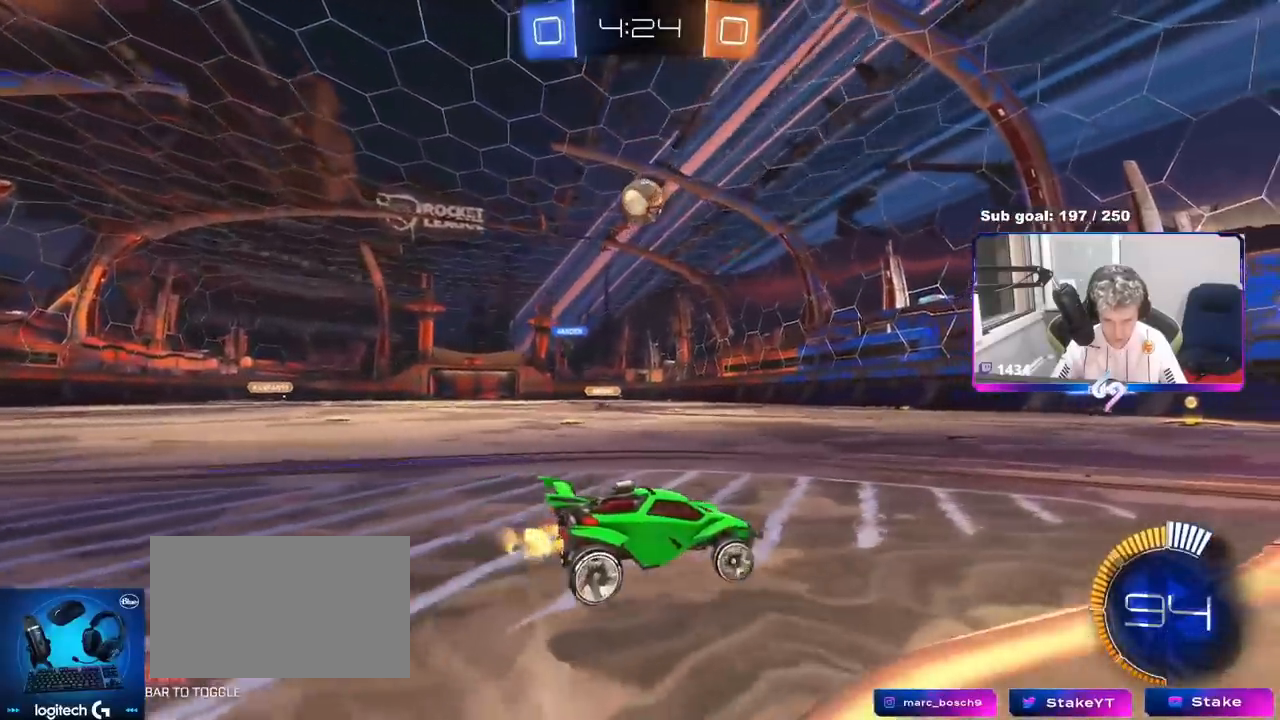
{"keys": ["a"], "mouse": [], "mouse_move": "still", "events": [[300, "d", "up"], [384, "w", "up"], [484, "a", "down"]]}
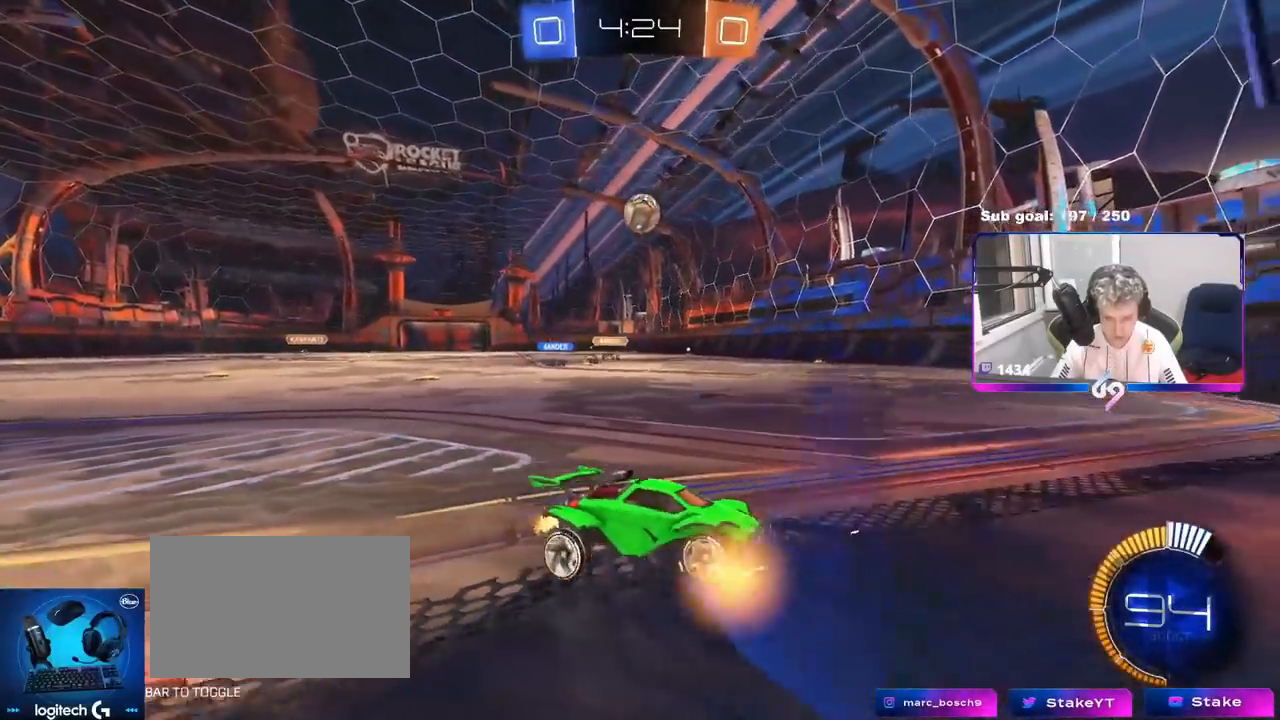
{"keys": ["a", "w"], "mouse": [], "mouse_move": "still", "events": [[34, "s", "down"], [117, "s", "up"], [468, "shift", "down"], [501, "shift", "up"], [501, "w", "down"]]}
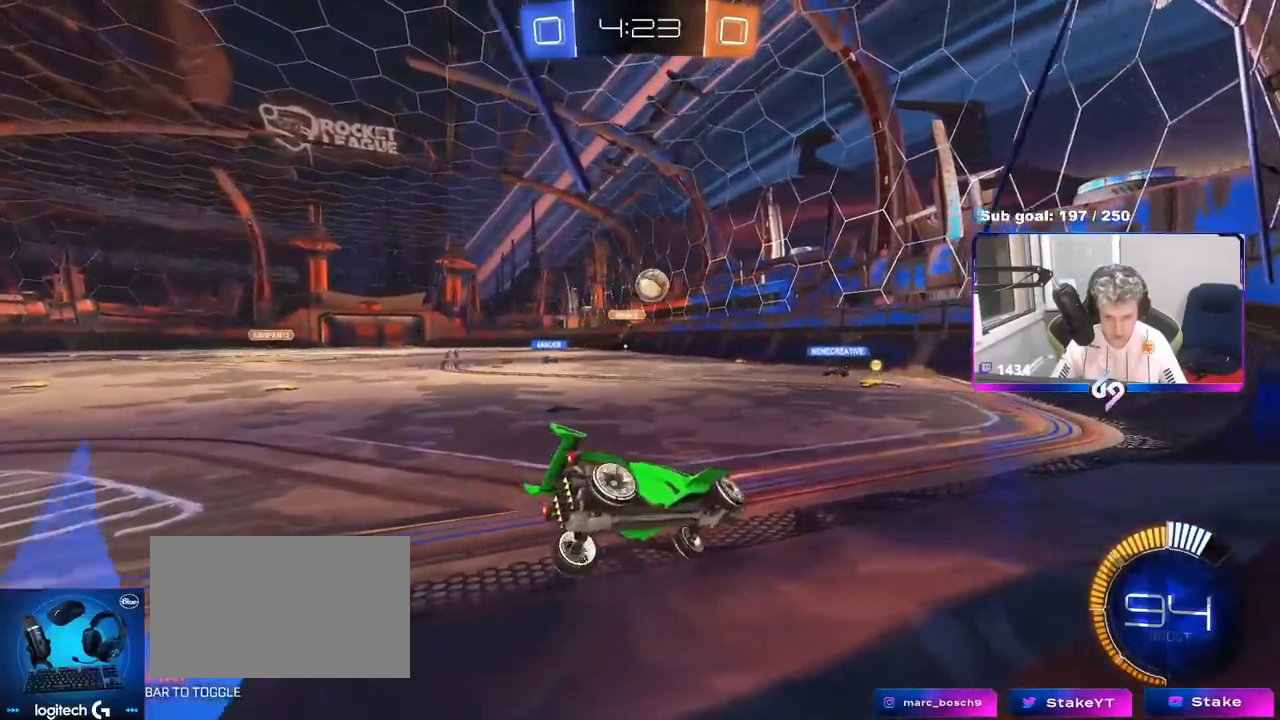
{"keys": ["a"], "mouse": [], "mouse_move": "still", "events": [[283, "w", "up"]]}
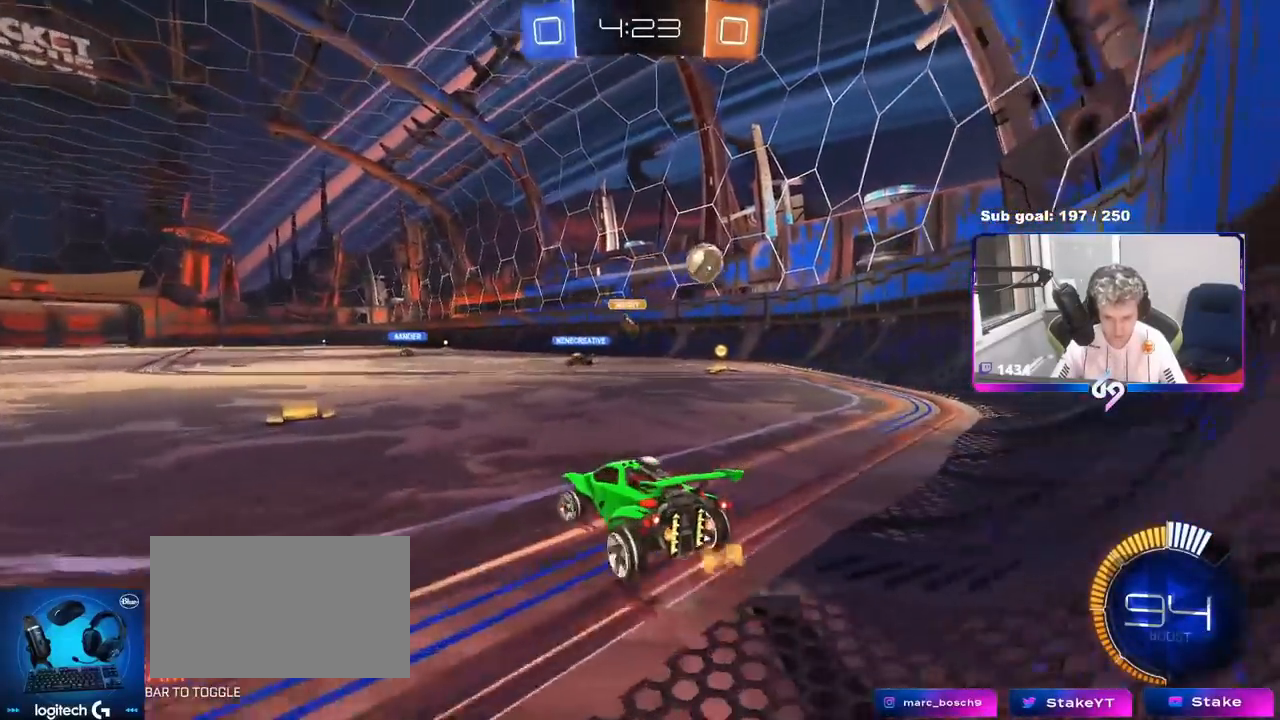
{"keys": ["w"], "mouse": ["left"], "mouse_move": "down-left", "events": [[117, "a", "up"], [167, "d", "down"], [251, "w", "down"], [301, "d", "up"], [334, "a", "down"], [434, "a", "up"], [484, "mouse_left", "down"]]}
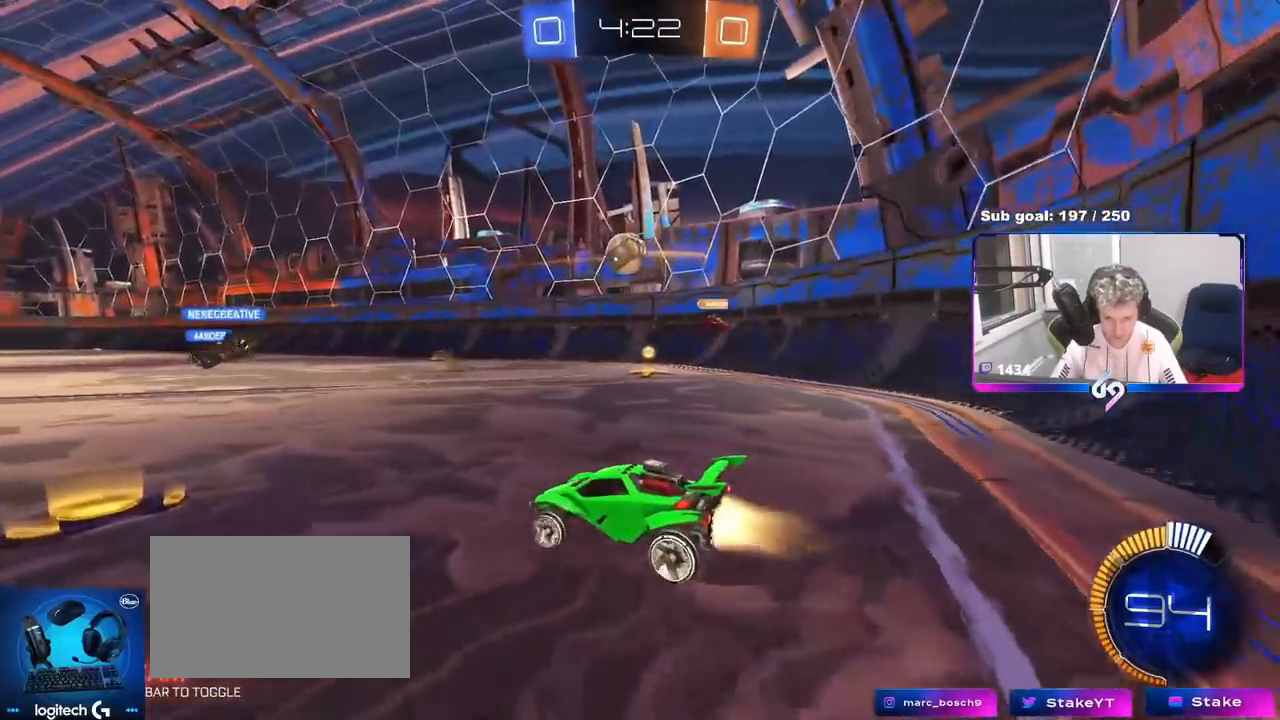
{"keys": ["w"], "mouse": ["left"], "mouse_move": "still", "events": [[117, "a", "down"], [167, "a", "up"], [267, "d", "down"], [500, "d", "up"]]}
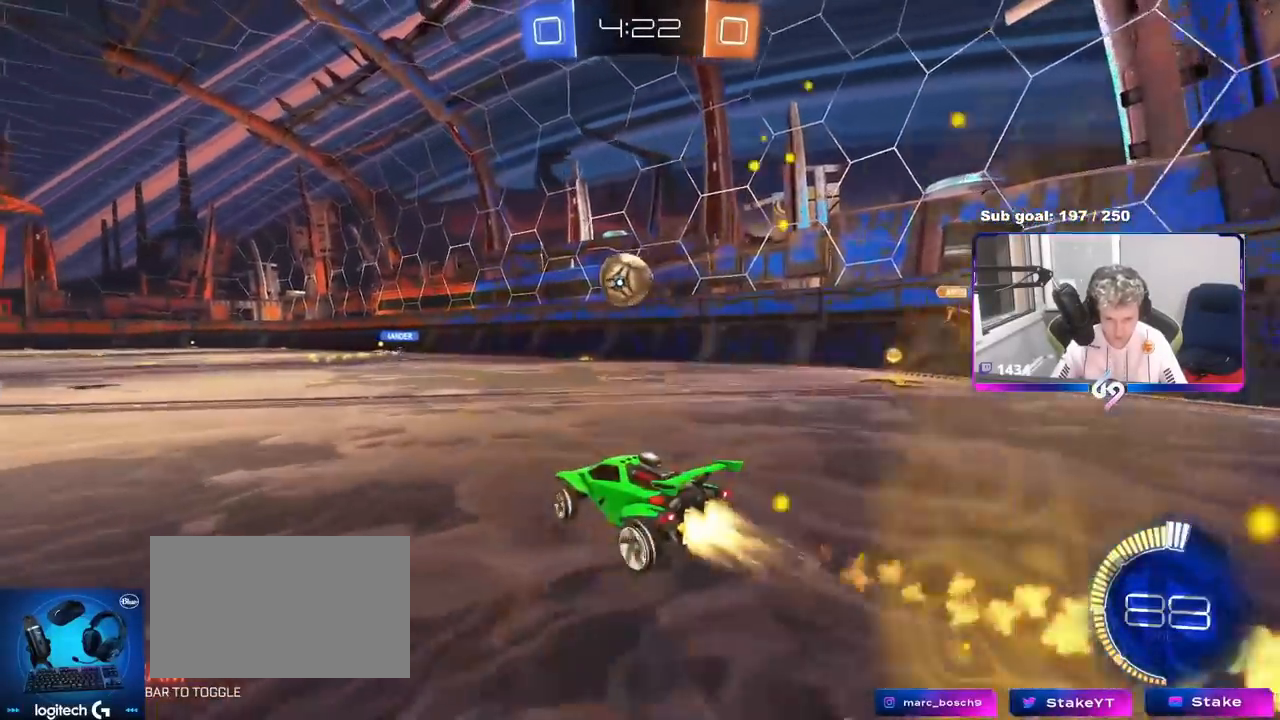
{"keys": ["a", "w"], "mouse": [], "mouse_move": "still", "events": [[184, "mouse_left", "up"], [284, "a", "down"]]}
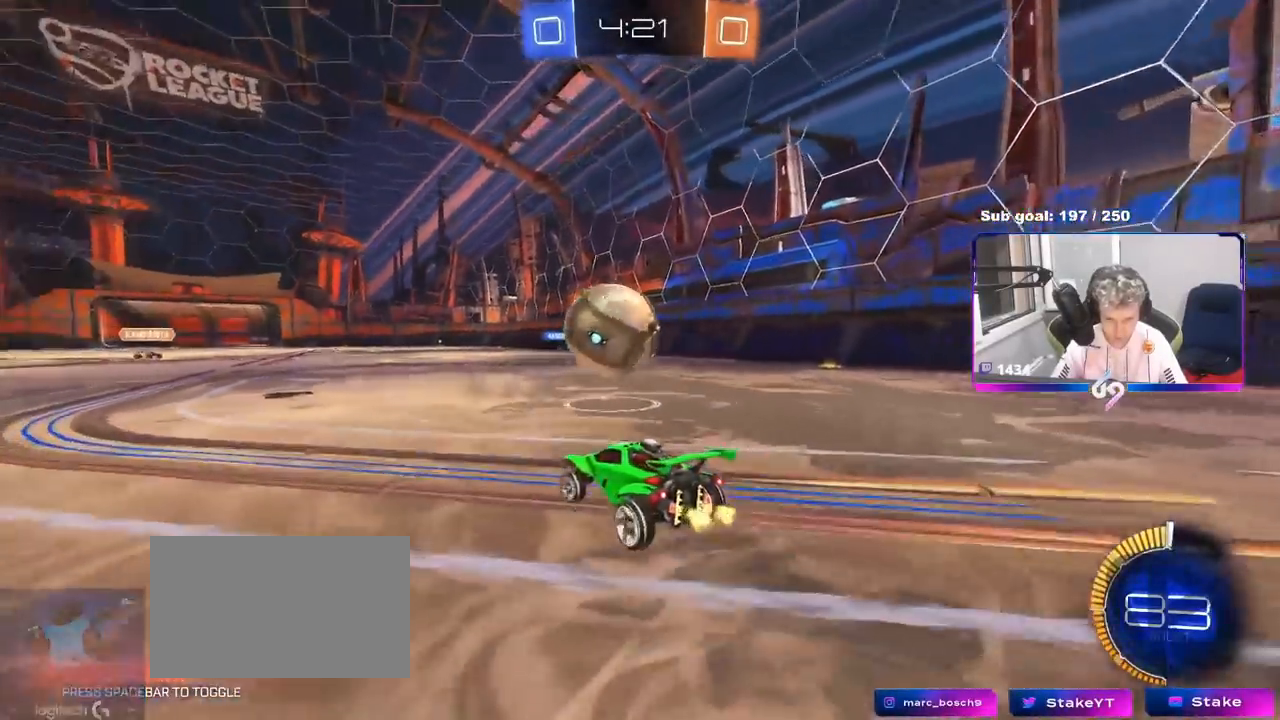
{"keys": [], "mouse": ["left", "right"], "mouse_move": "still", "events": [[17, "a", "up"], [150, "w", "up"], [200, "a", "down"], [250, "mouse_left", "down"], [250, "mouse_right", "down"], [300, "a", "up"], [334, "s", "down"], [350, "d", "down"], [434, "d", "up"], [434, "mouse_right", "up"], [434, "s", "up"], [484, "mouse_right", "down"]]}
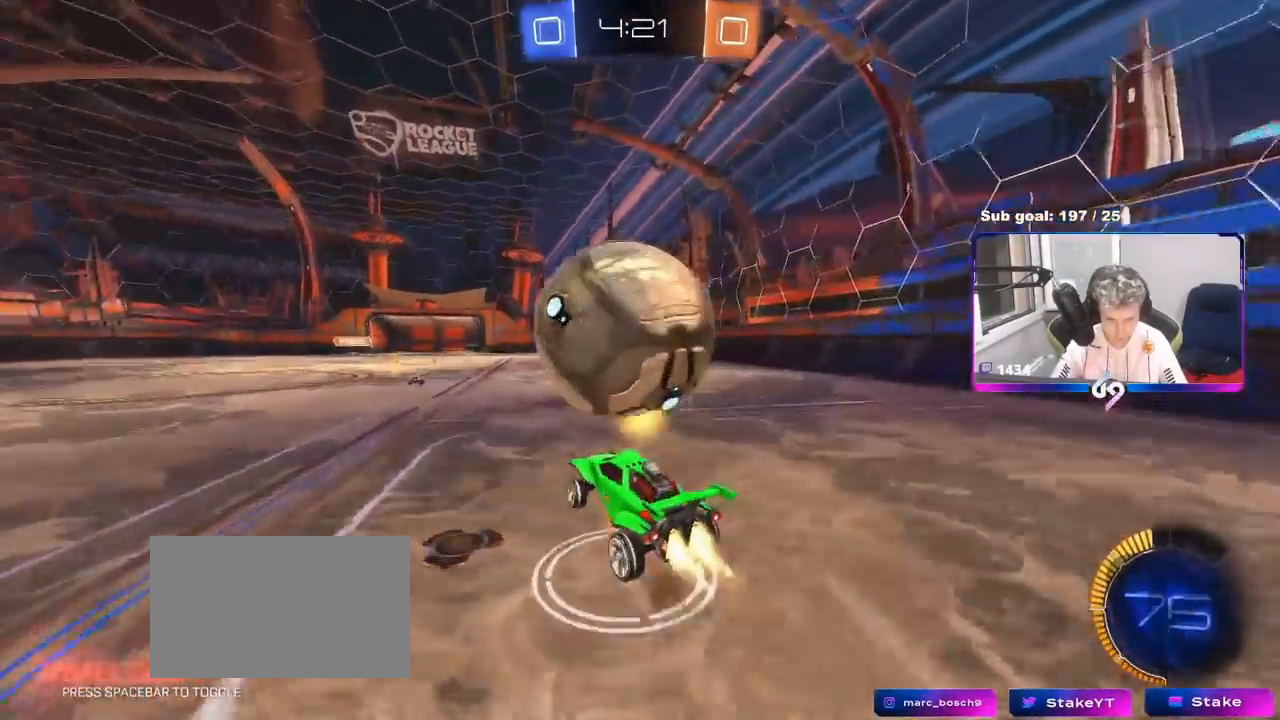
{"keys": ["a", "shift"], "mouse": [], "mouse_move": "still", "events": [[33, "s", "down"], [116, "shift", "down"], [133, "a", "down"], [233, "mouse_right", "up"], [233, "s", "up"], [467, "mouse_left", "up"]]}
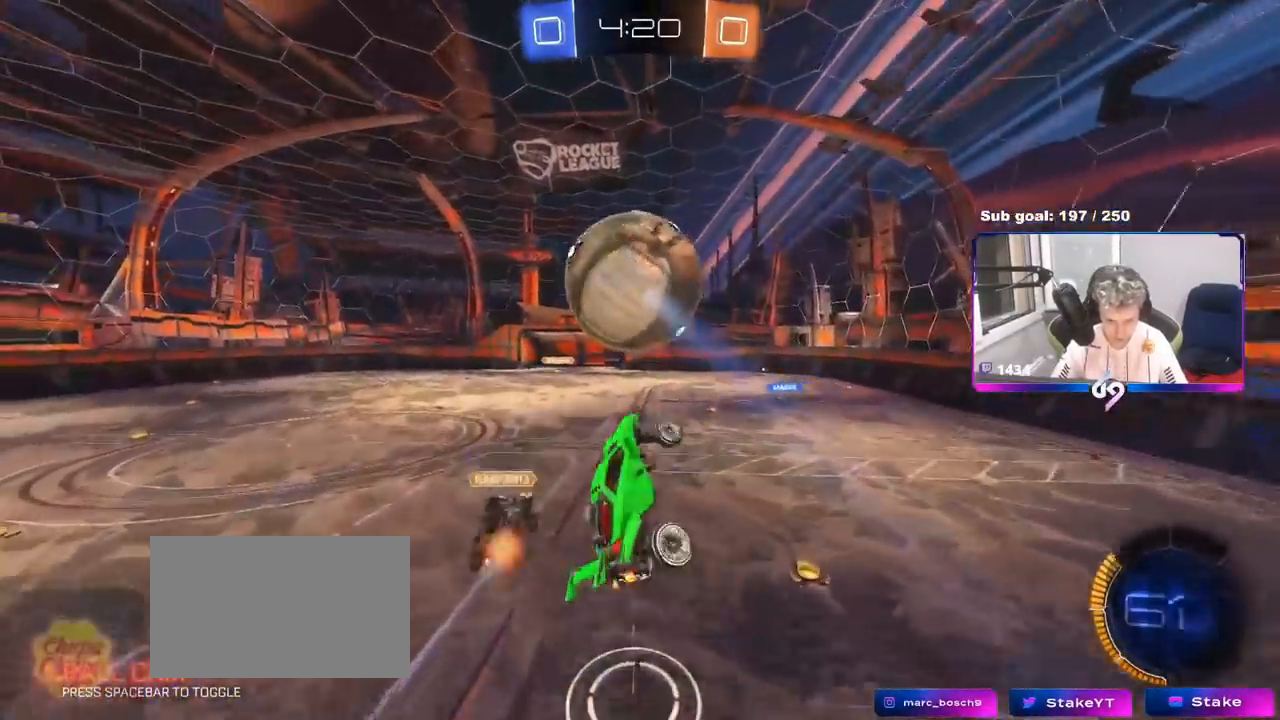
{"keys": ["d", "w"], "mouse": ["left"], "mouse_move": "still", "events": [[50, "s", "down"], [167, "s", "up"], [167, "shift", "up"], [301, "a", "up"], [334, "d", "down"], [334, "w", "down"], [384, "mouse_left", "down"]]}
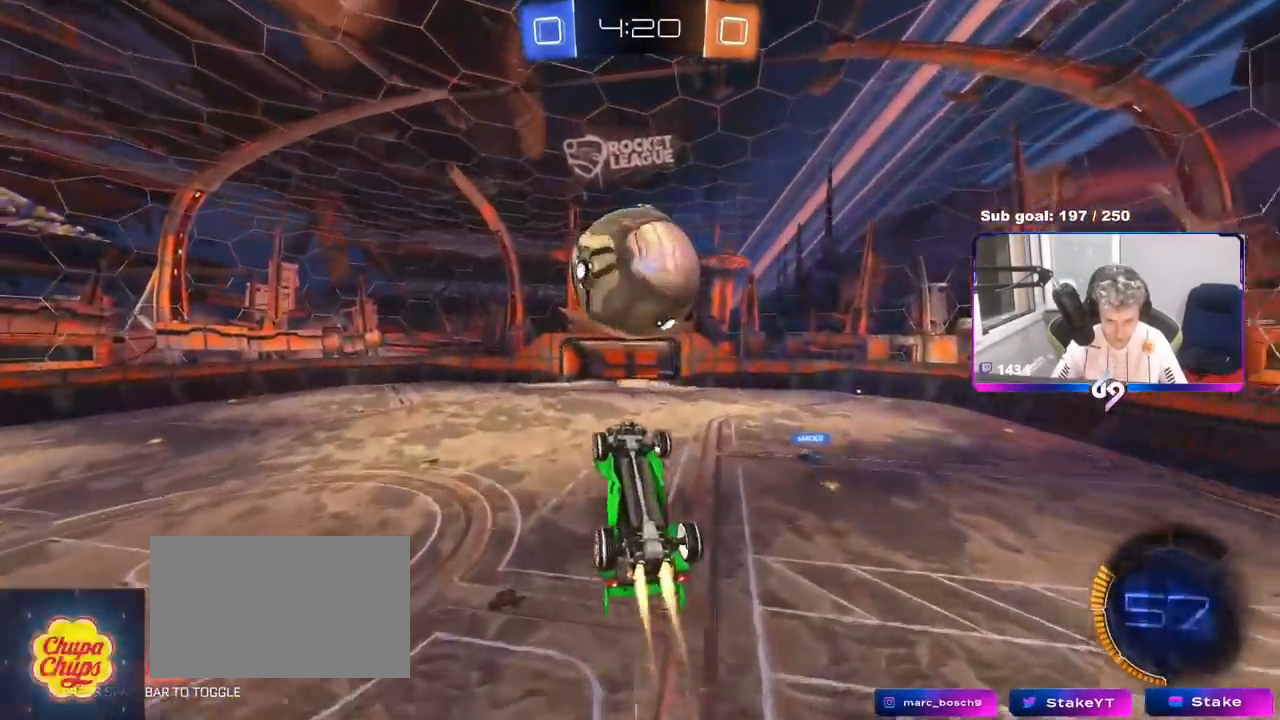
{"keys": ["d", "s"], "mouse": [], "mouse_move": "up-left", "events": [[33, "d", "up"], [33, "w", "up"], [83, "mouse_left", "up"], [150, "mouse_left", "down"], [200, "s", "down"], [317, "a", "down"], [367, "mouse_left", "up"], [484, "d", "down"], [500, "a", "up"]]}
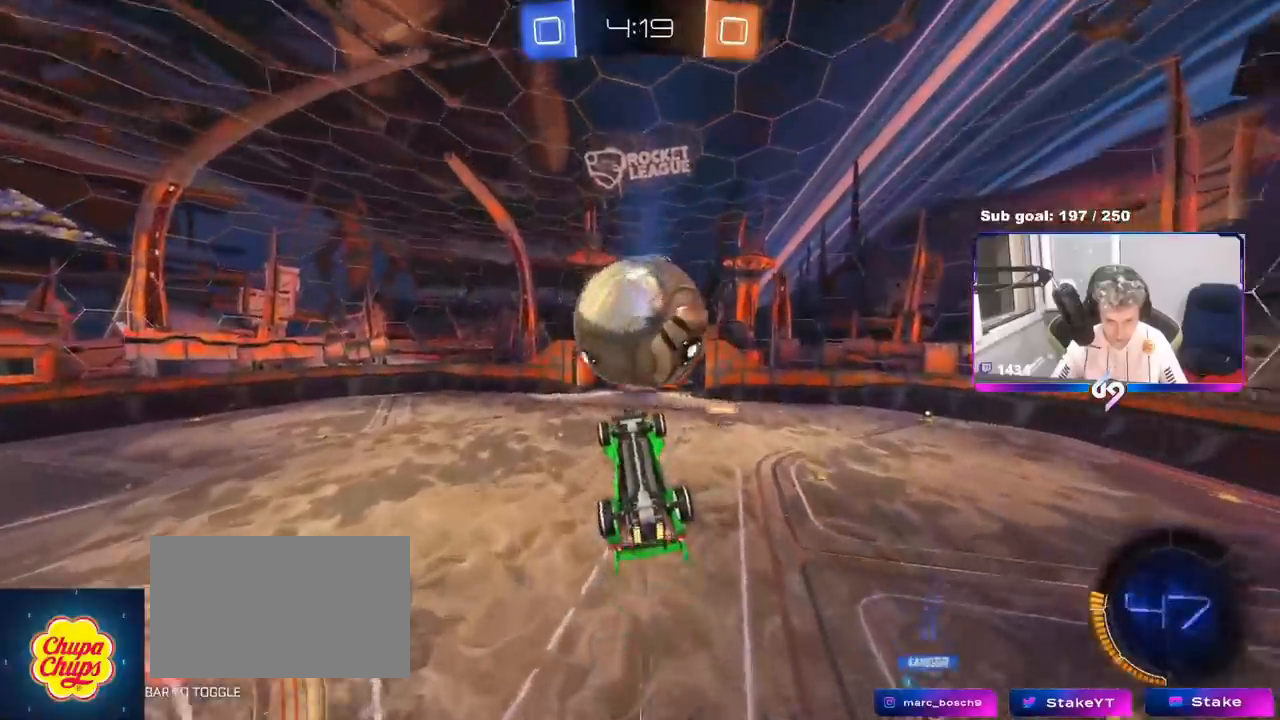
{"keys": ["w"], "mouse": [], "mouse_move": "still", "events": [[34, "a", "down"], [67, "mouse_left", "down"], [167, "s", "up"], [184, "a", "up"], [217, "shift", "down"], [284, "shift", "up"], [317, "w", "down"], [367, "d", "up"], [467, "mouse_left", "up"]]}
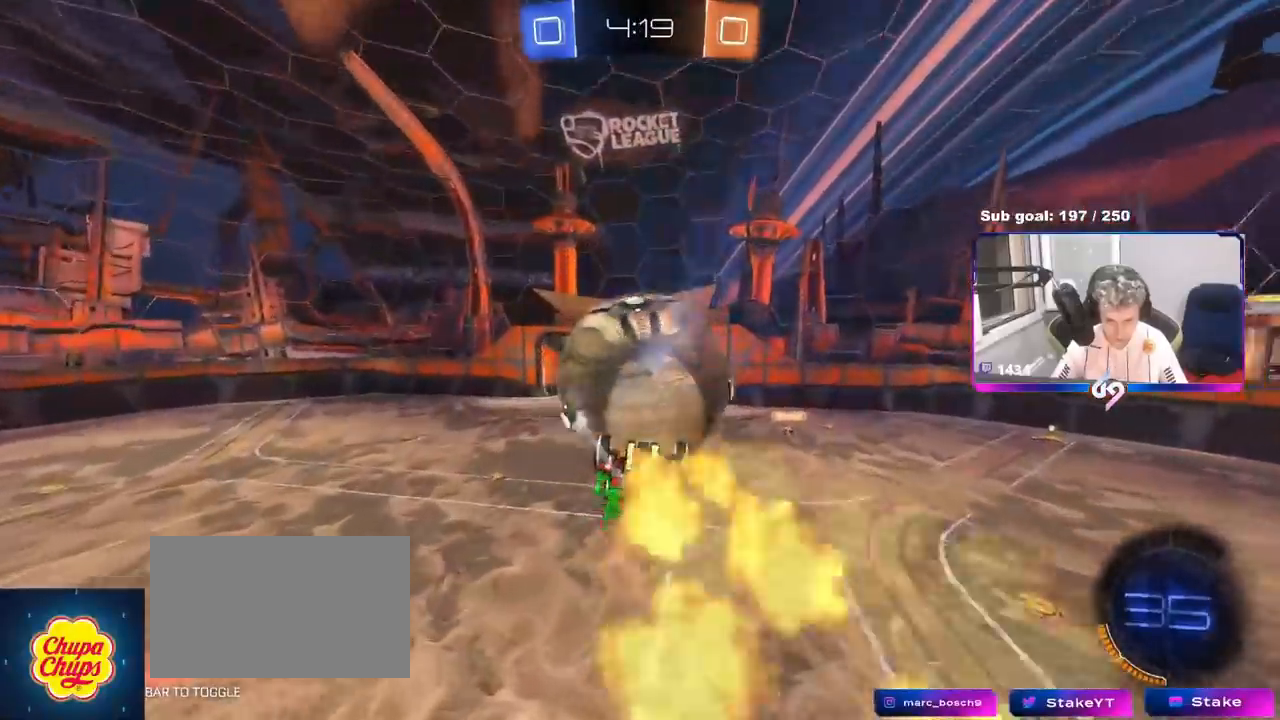
{"keys": ["d", "s", "shift"], "mouse": ["left"], "mouse_move": "still", "events": [[50, "mouse_left", "down"], [50, "mouse_right", "down"], [133, "mouse_right", "up"], [133, "shift", "down"], [183, "mouse_right", "down"], [200, "mouse_left", "up"], [333, "d", "down"], [350, "w", "up"], [367, "mouse_left", "down"], [383, "mouse_right", "up"], [417, "s", "down"]]}
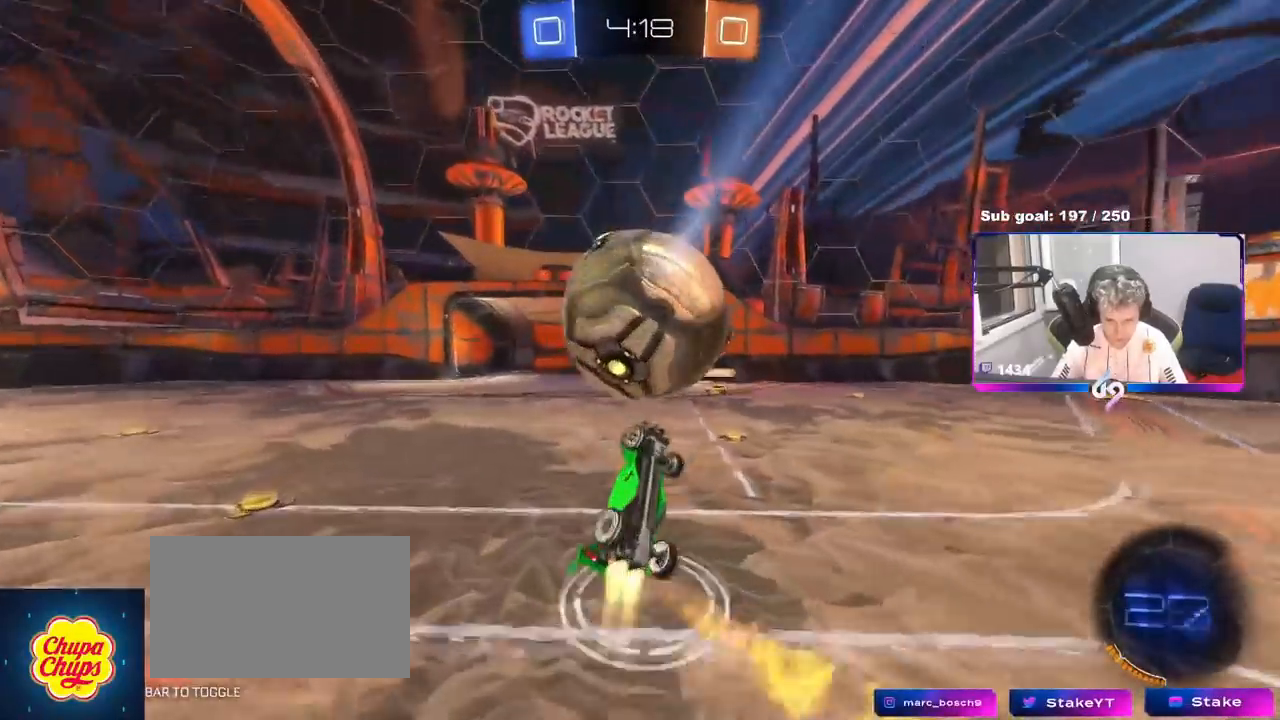
{"keys": ["d"], "mouse": ["left"], "mouse_move": "still", "events": [[250, "a", "down"], [301, "shift", "up"], [384, "a", "up"], [434, "s", "up"]]}
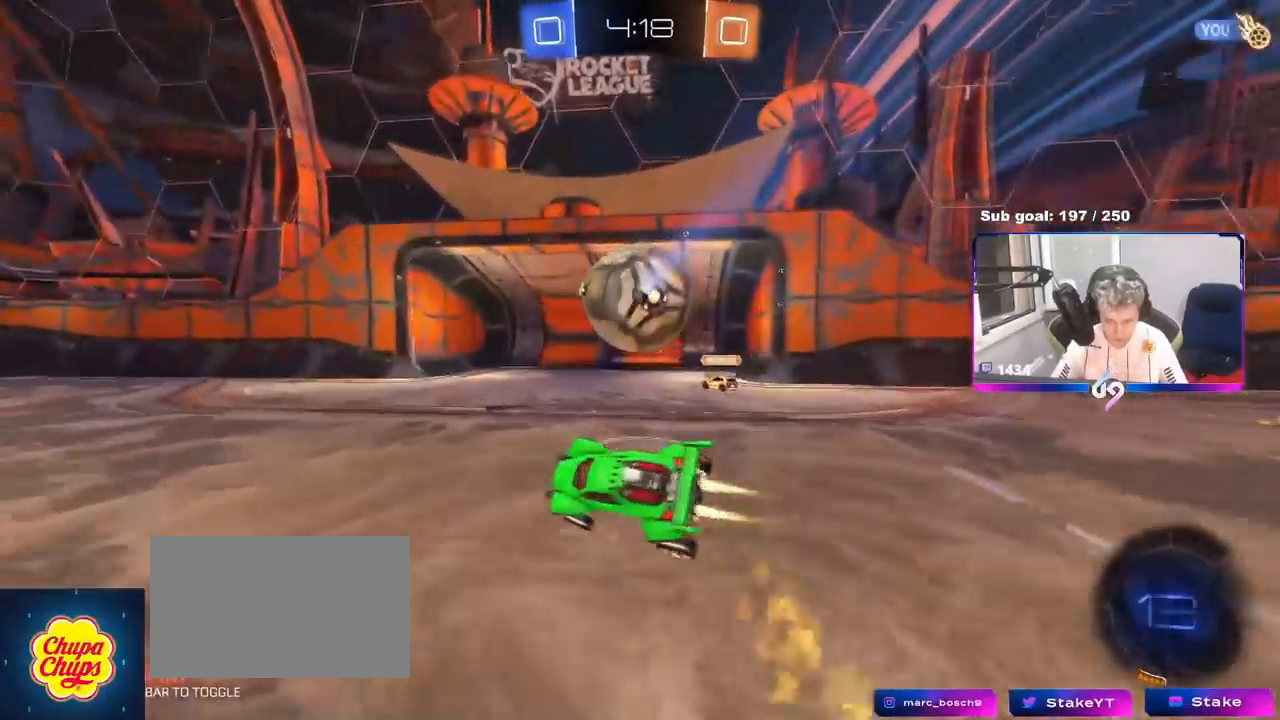
{"keys": ["a", "w"], "mouse": [], "mouse_move": "still", "events": [[50, "mouse_left", "up"], [133, "w", "down"], [400, "a", "down"], [400, "d", "up"]]}
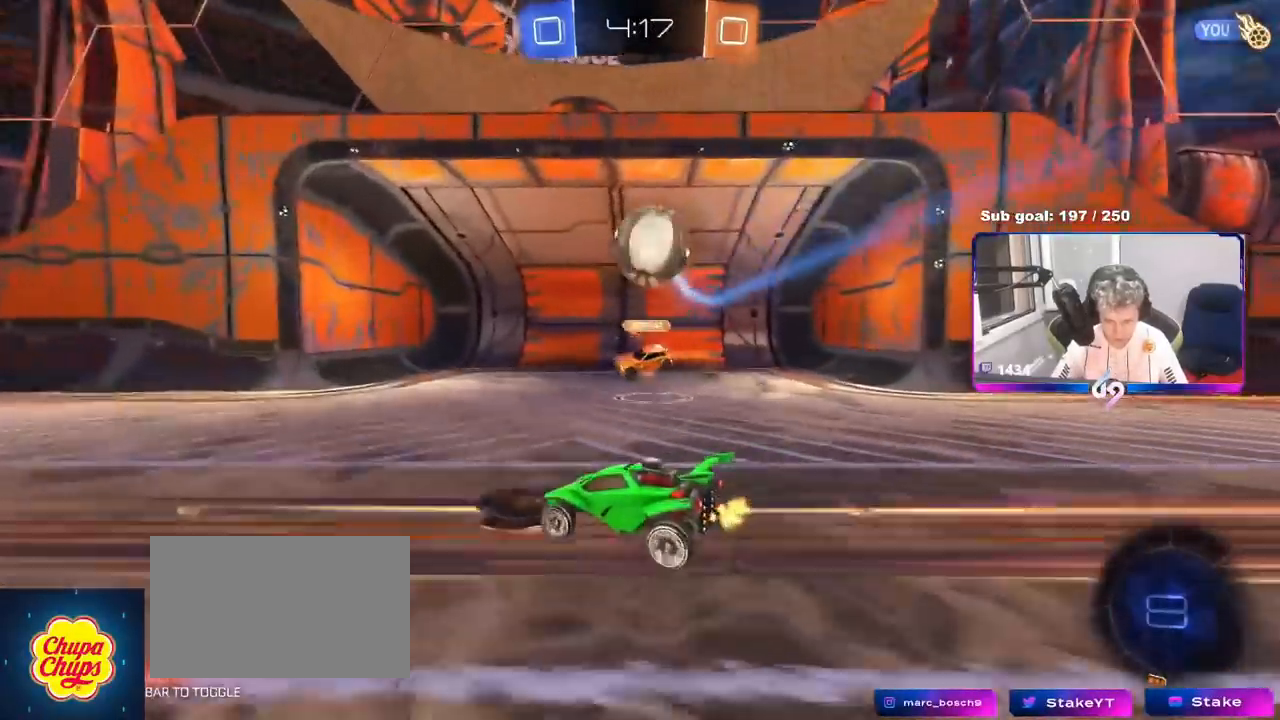
{"keys": ["a"], "mouse": [], "mouse_move": "still", "events": [[50, "a", "up"], [50, "d", "down"], [234, "d", "up"], [284, "a", "down"], [284, "w", "up"], [317, "d", "down"], [317, "s", "down"], [367, "d", "up"], [467, "s", "up"]]}
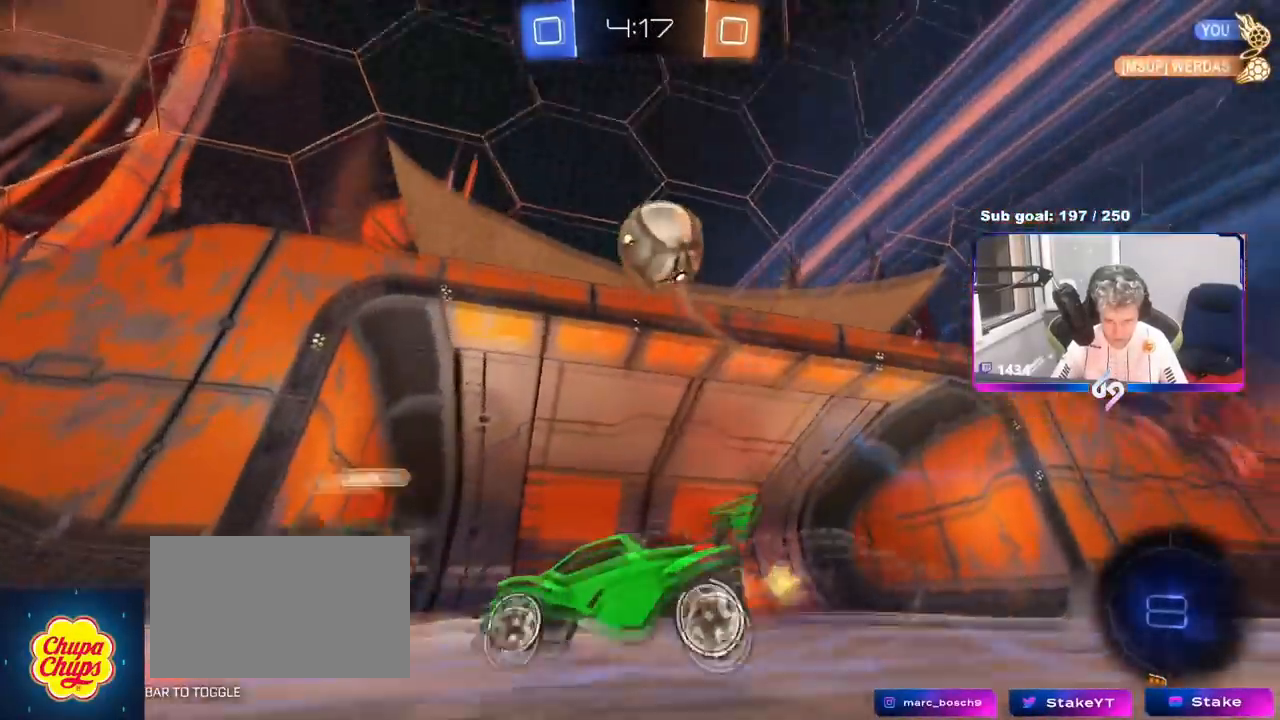
{"keys": ["w"], "mouse": ["left", "right"], "mouse_move": "down-left", "events": [[100, "a", "up"], [100, "w", "down"], [150, "a", "down"], [200, "mouse_left", "down"], [250, "a", "up"], [250, "mouse_right", "down"], [250, "space", "down"], [333, "mouse_right", "up"], [383, "mouse_right", "down"], [383, "space", "up"]]}
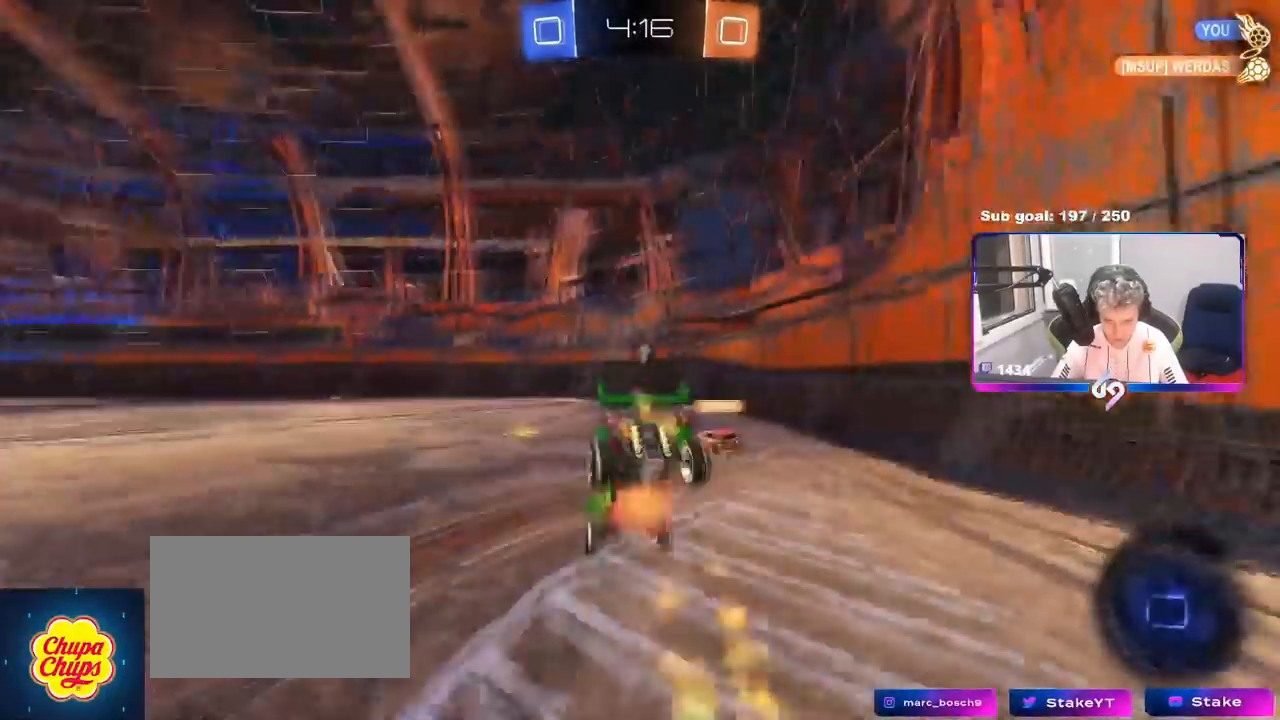
{"keys": [], "mouse": [], "mouse_move": "still", "events": [[34, "mouse_left", "up"], [84, "mouse_right", "up"], [351, "a", "down"], [401, "shift", "down"], [401, "space", "down"], [401, "w", "up"], [451, "shift", "up"], [501, "a", "up"], [501, "space", "up"]]}
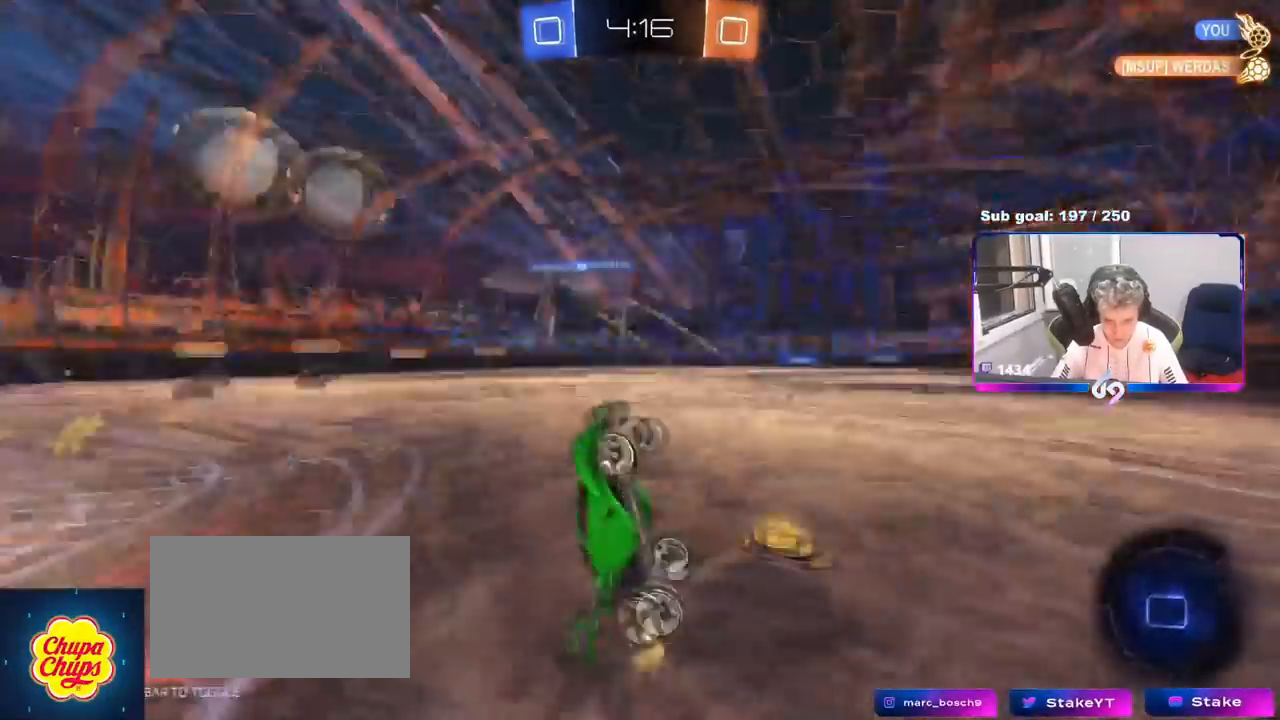
{"keys": ["a", "w"], "mouse": [], "mouse_move": "still", "events": [[467, "a", "down"], [467, "w", "down"]]}
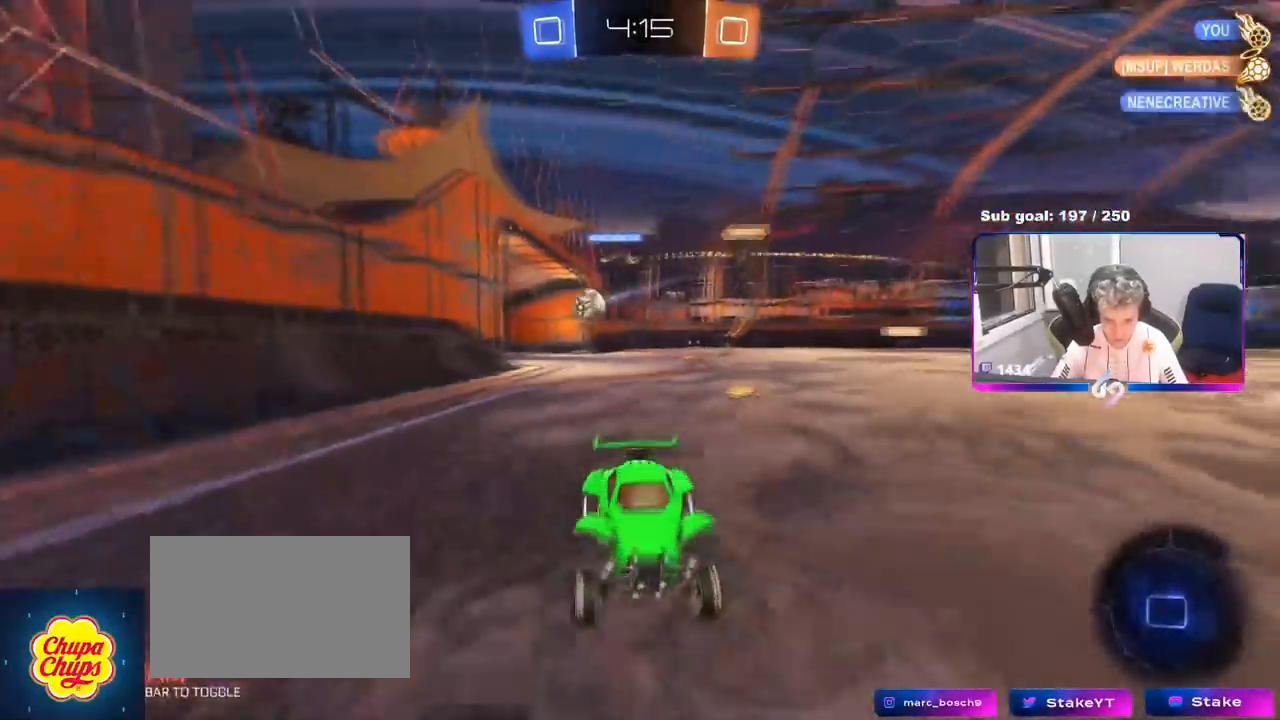
{"keys": ["a", "w"], "mouse": [], "mouse_move": "still", "events": []}
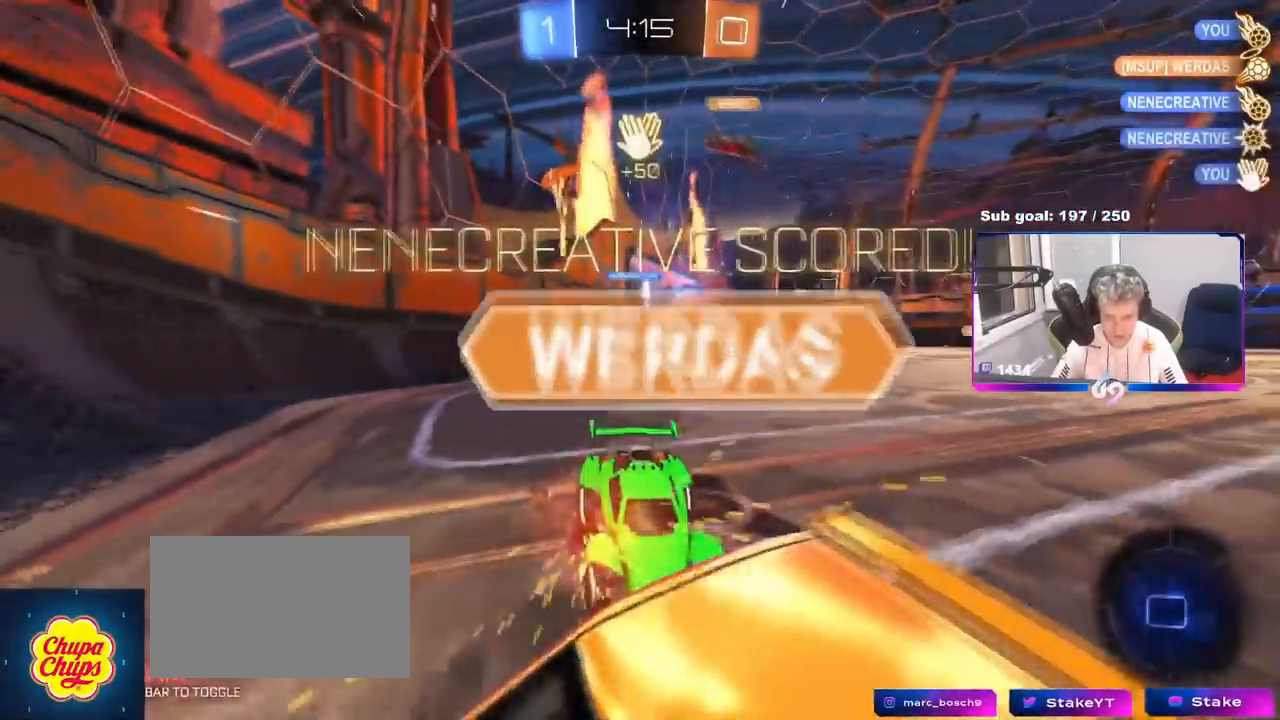
{"keys": ["w"], "mouse": [], "events": [[33, "space", "down"], [217, "space", "up"], [317, "a", "up"]]}
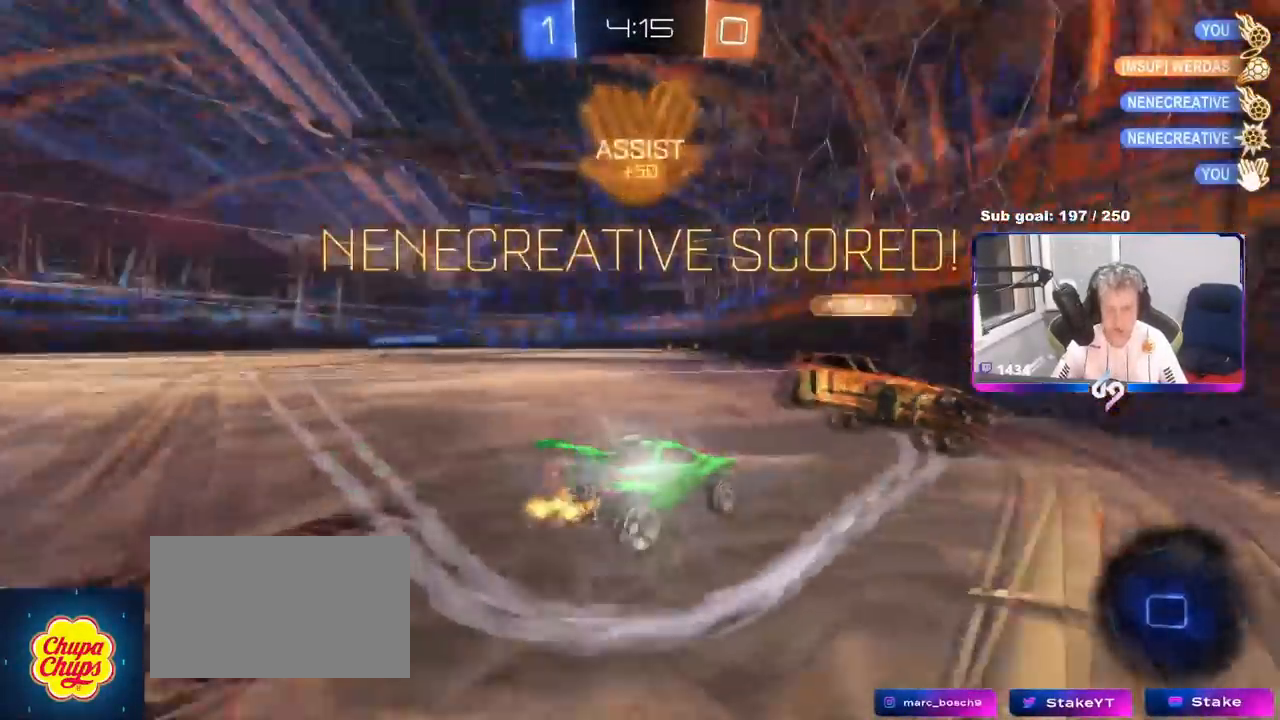
{"keys": ["d", "w"], "mouse": [], "mouse_move": "still", "events": [[150, "a", "down"], [334, "a", "up"], [367, "d", "down"]]}
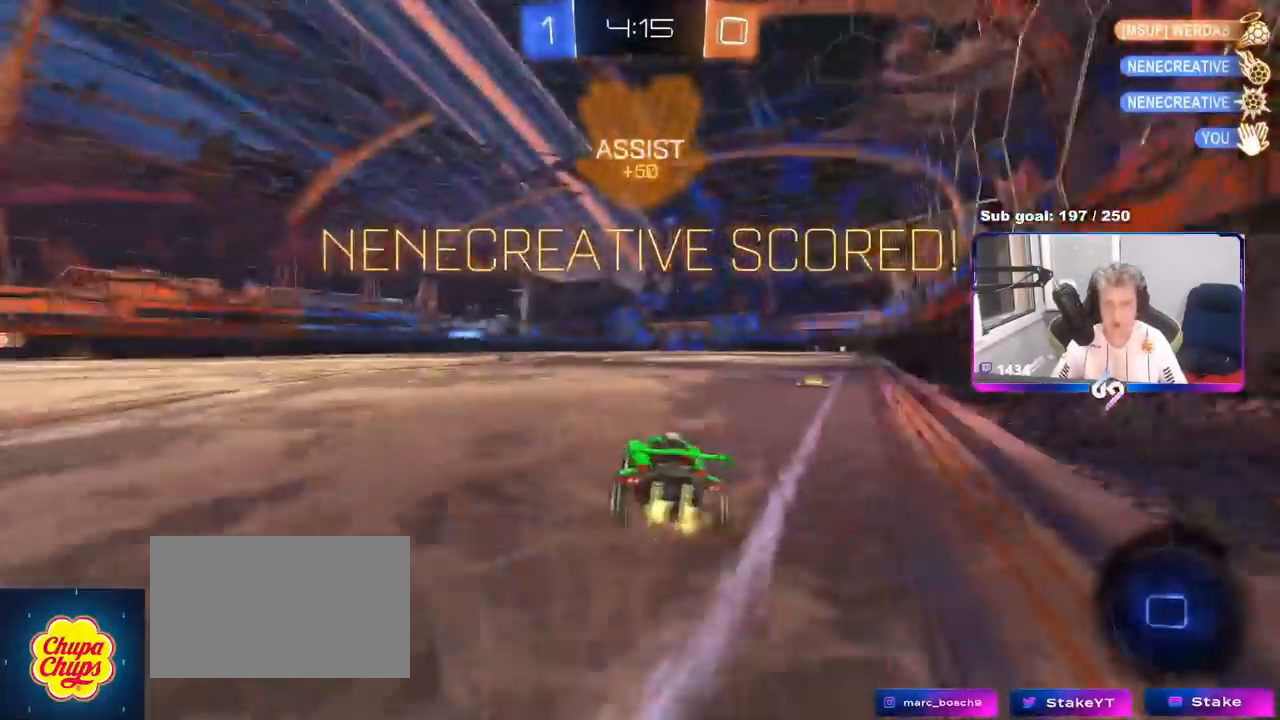
{"keys": ["w"], "mouse": ["left"], "mouse_move": "still", "events": [[200, "d", "up"], [250, "a", "down"], [350, "a", "up"], [400, "mouse_left", "down"], [400, "mouse_right", "down"], [484, "mouse_right", "up"]]}
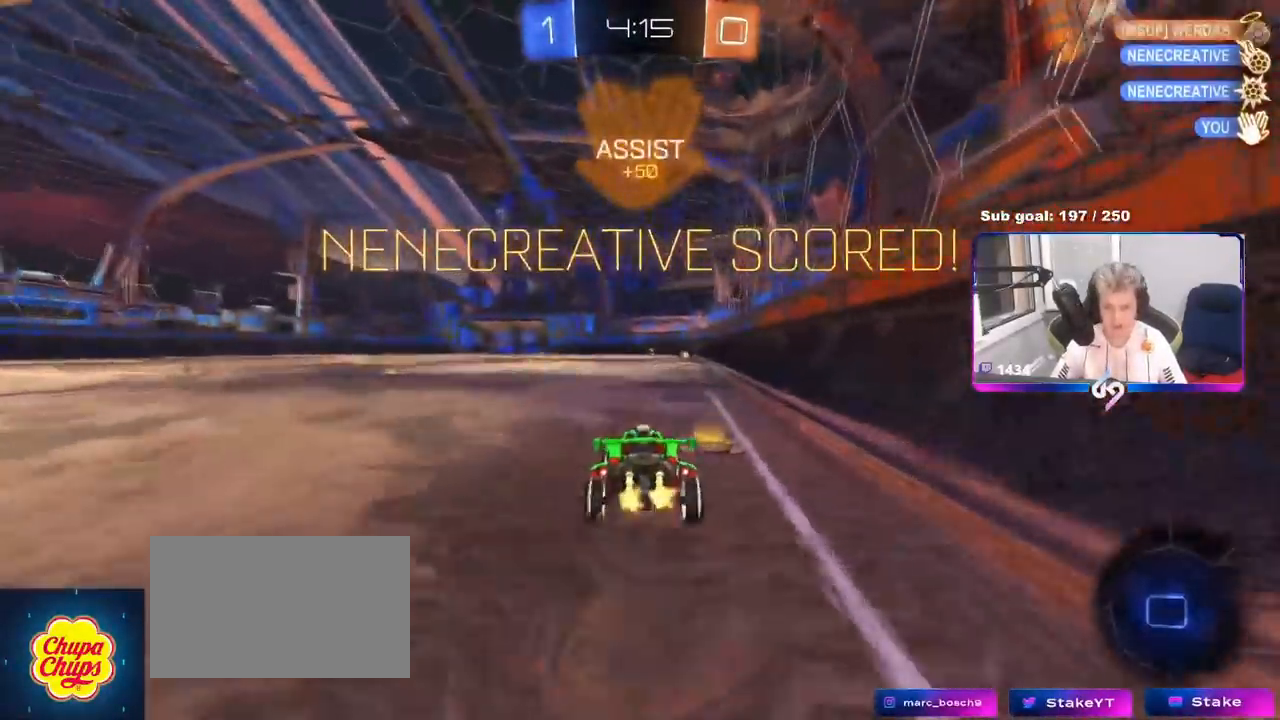
{"keys": ["w"], "mouse": [], "mouse_move": "up-right", "events": [[34, "d", "down"], [67, "d", "up"], [67, "mouse_right", "down"], [167, "mouse_left", "up"], [267, "mouse_right", "up"]]}
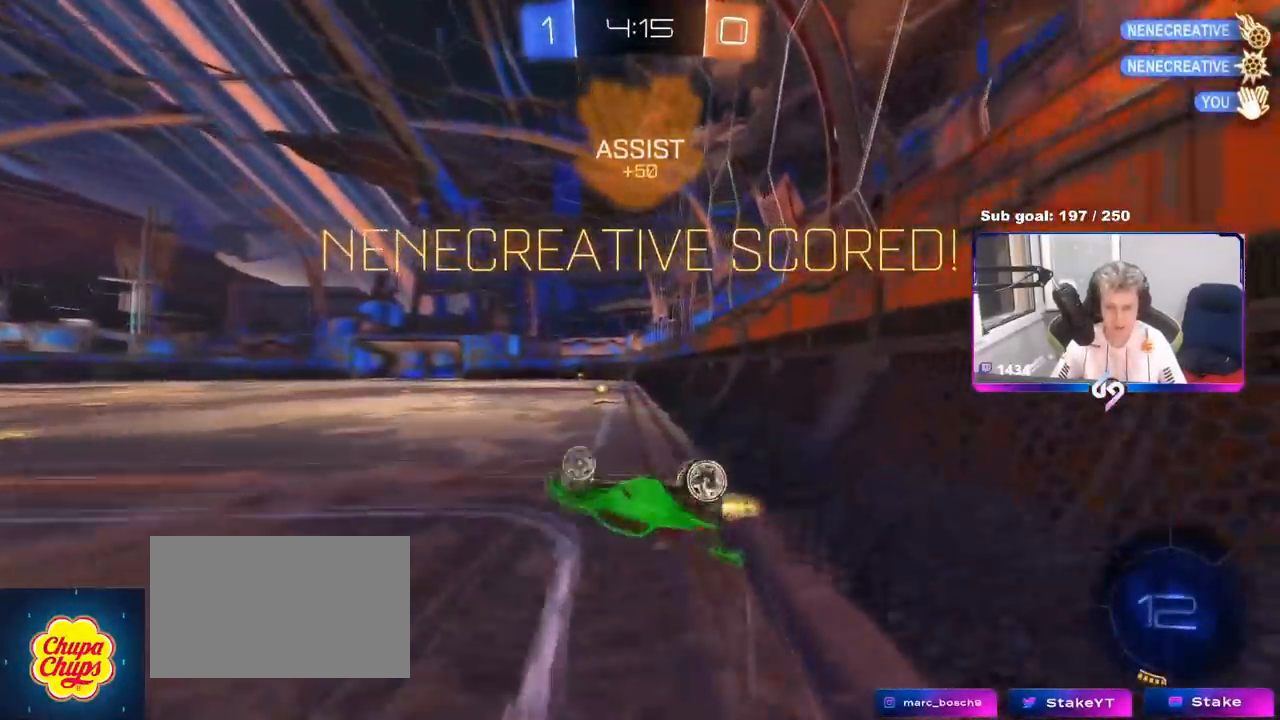
{"keys": [], "mouse": [], "mouse_move": "up-right", "events": [[50, "w", "up"], [100, "d", "down"], [133, "d", "up"], [333, "a", "down"], [417, "a", "up"]]}
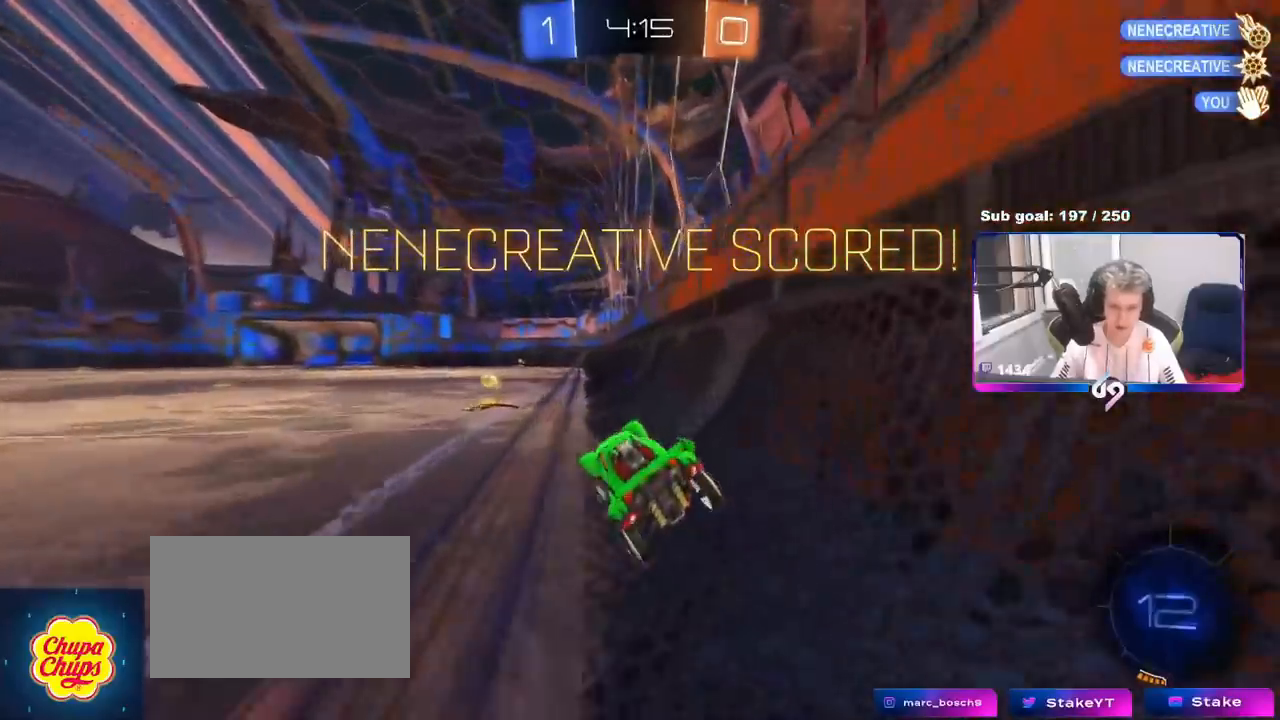
{"keys": [], "mouse": [], "mouse_move": "still", "events": [[67, "s", "down"], [100, "a", "down"], [301, "s", "up"], [351, "a", "up"]]}
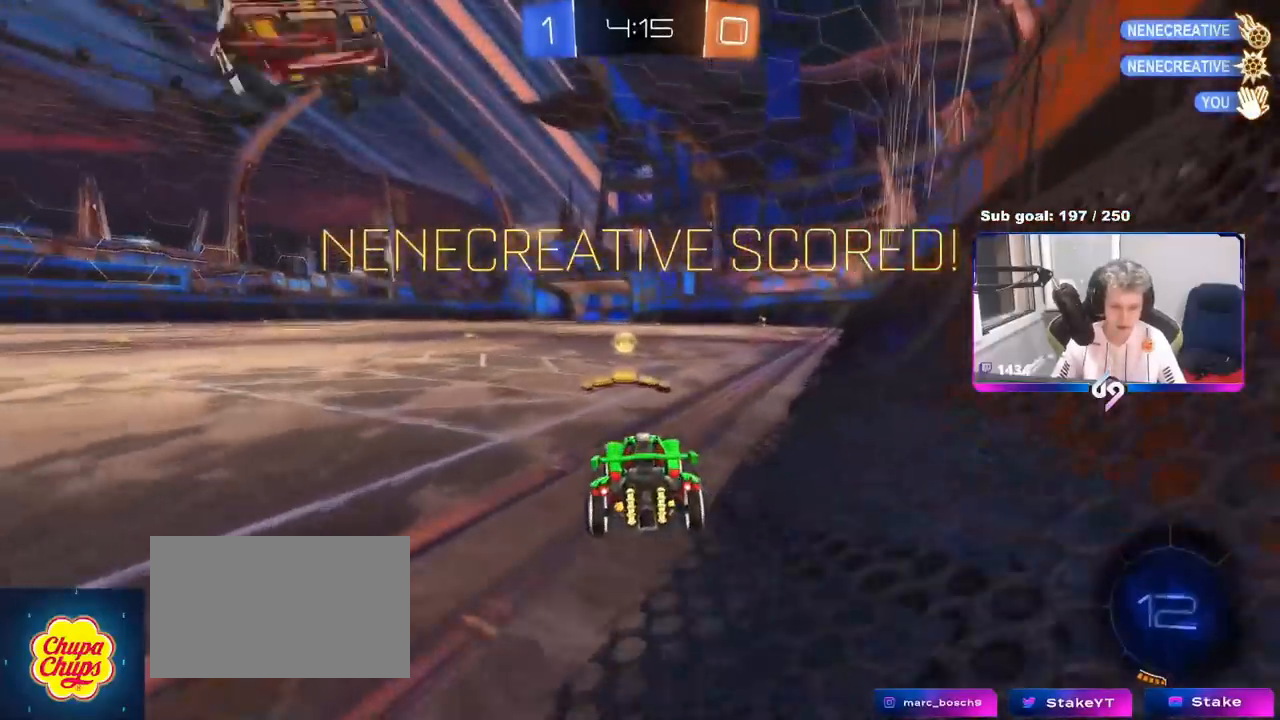
{"keys": [], "mouse": [], "mouse_move": "still", "events": [[167, "s", "down"], [267, "s", "up"]]}
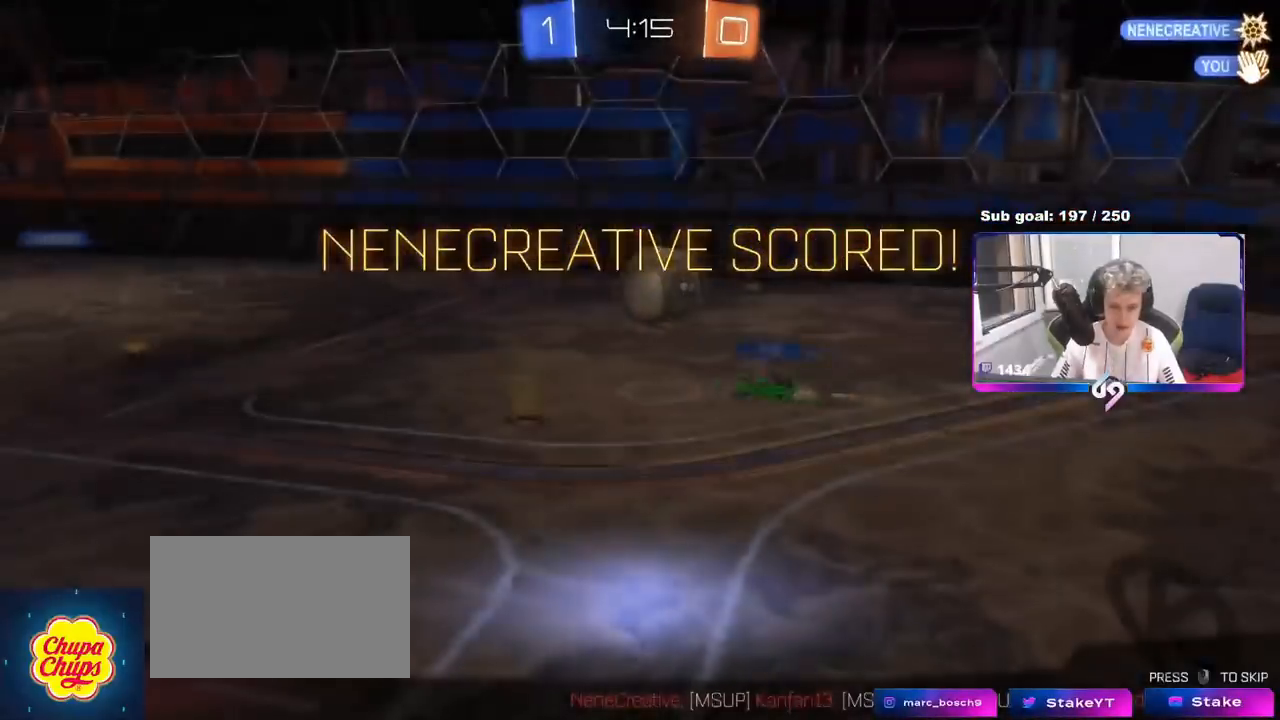
{"keys": [], "mouse": [], "mouse_move": "still", "events": []}
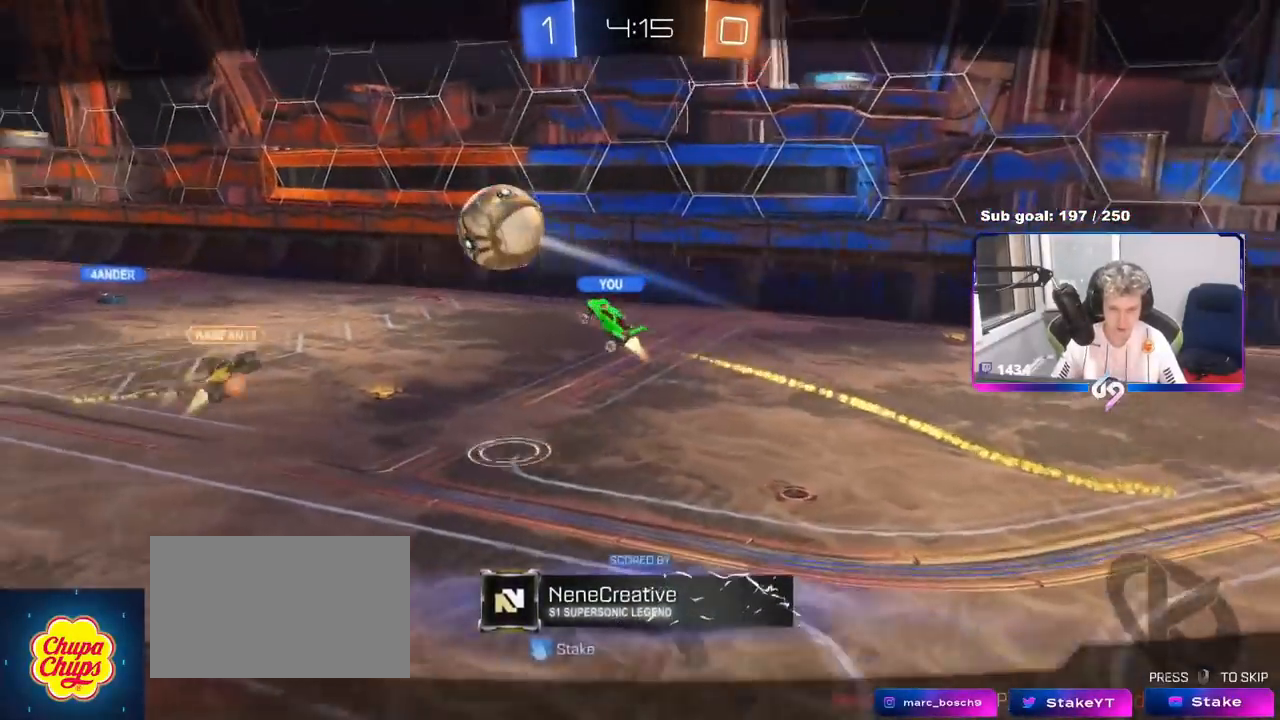
{"keys": [], "mouse": [], "mouse_move": "still", "events": []}